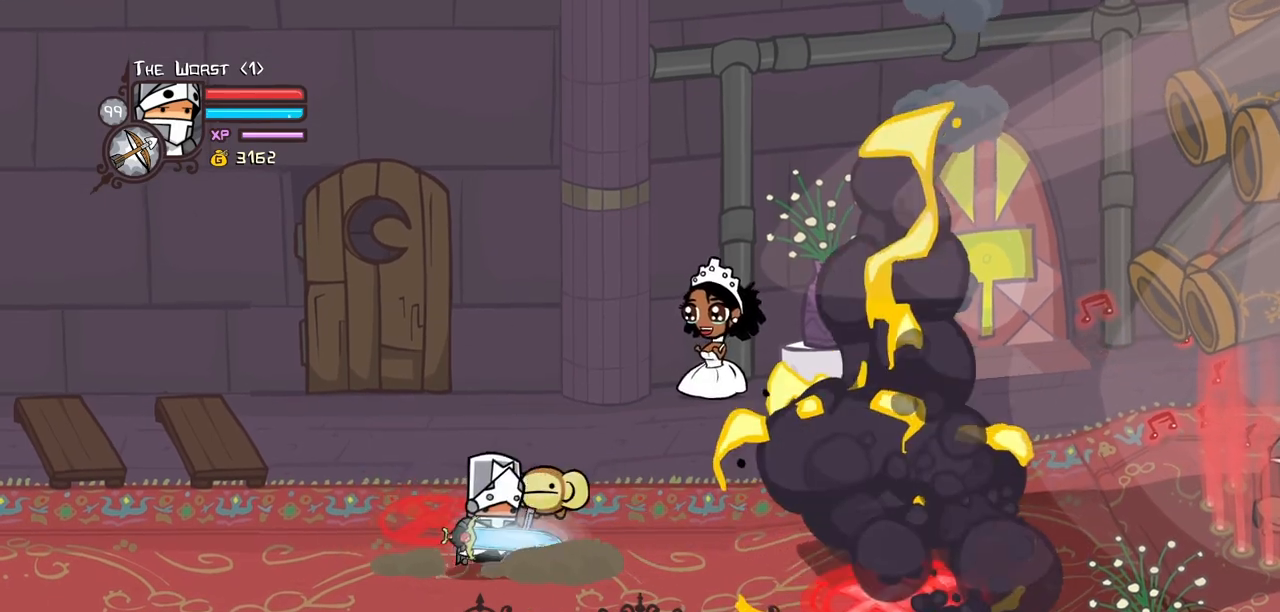
Gameplay with keyboard; each line is a JSON object with the keys held at the frame after it. "events" lists presses ("down") and releases ("up") of "block", "down", "heavy", "item", "iteml", "itemr", "jump", "left", "light", "magic", "right" and "up" between this image and that frame as [ms after this image, input, new state], when the widget could be followed in between. No other keys are recorded. Mouse input is not recorded. Key names are as the overlay labels them; some are game actions (e.g. jump) rather than physical keys.
{"keys": ["right"]}
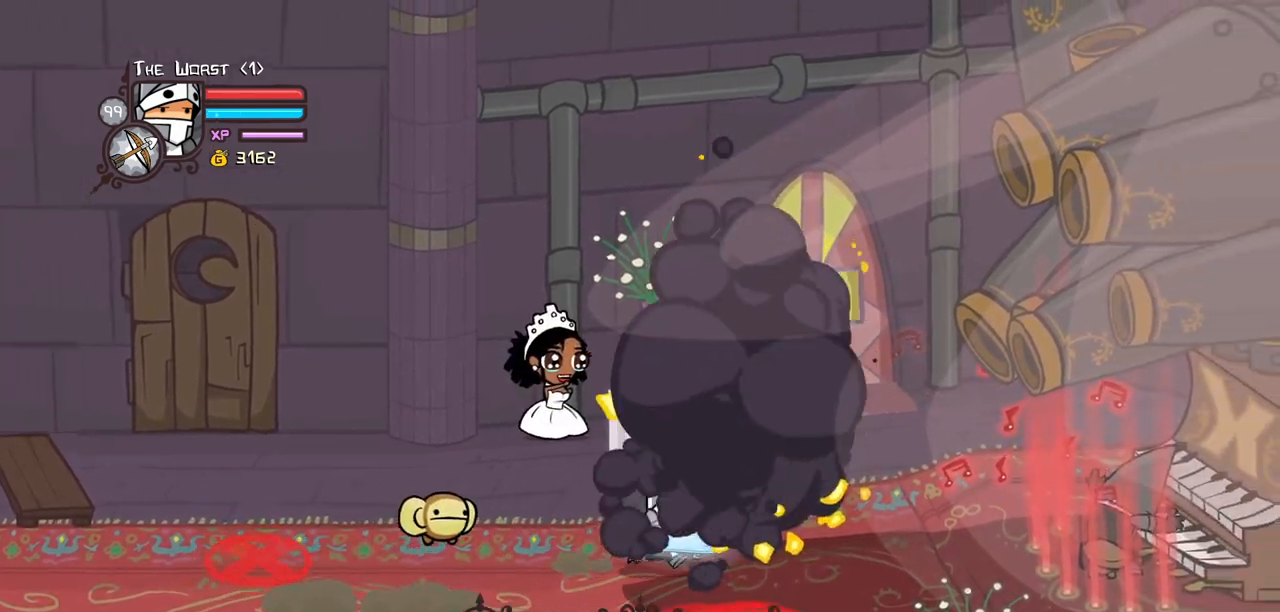
{"keys": ["right"]}
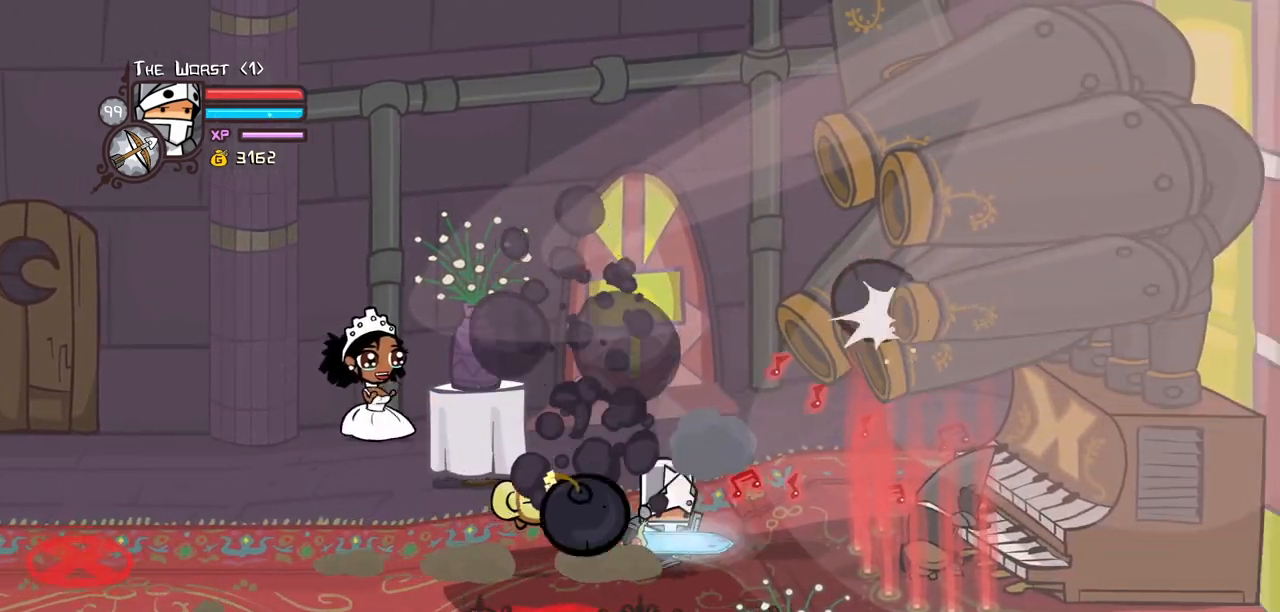
{"keys": ["left", "right"]}
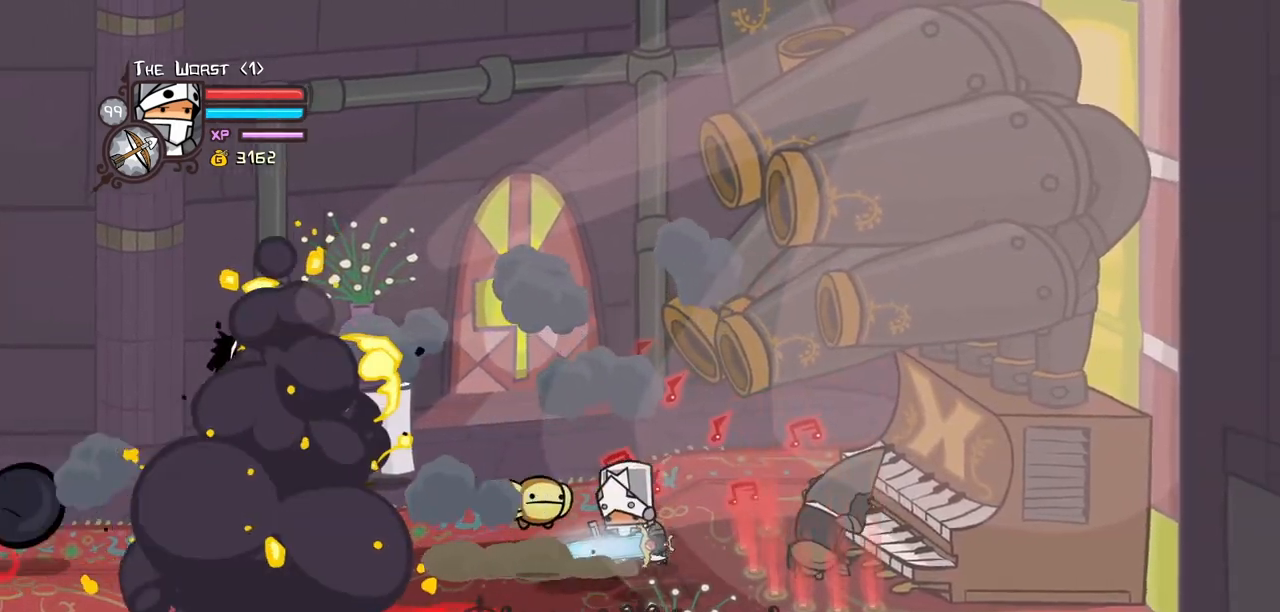
{"keys": ["right"], "events": [[150, "left", "up"], [333, "heavy", "down"], [467, "heavy", "up"]]}